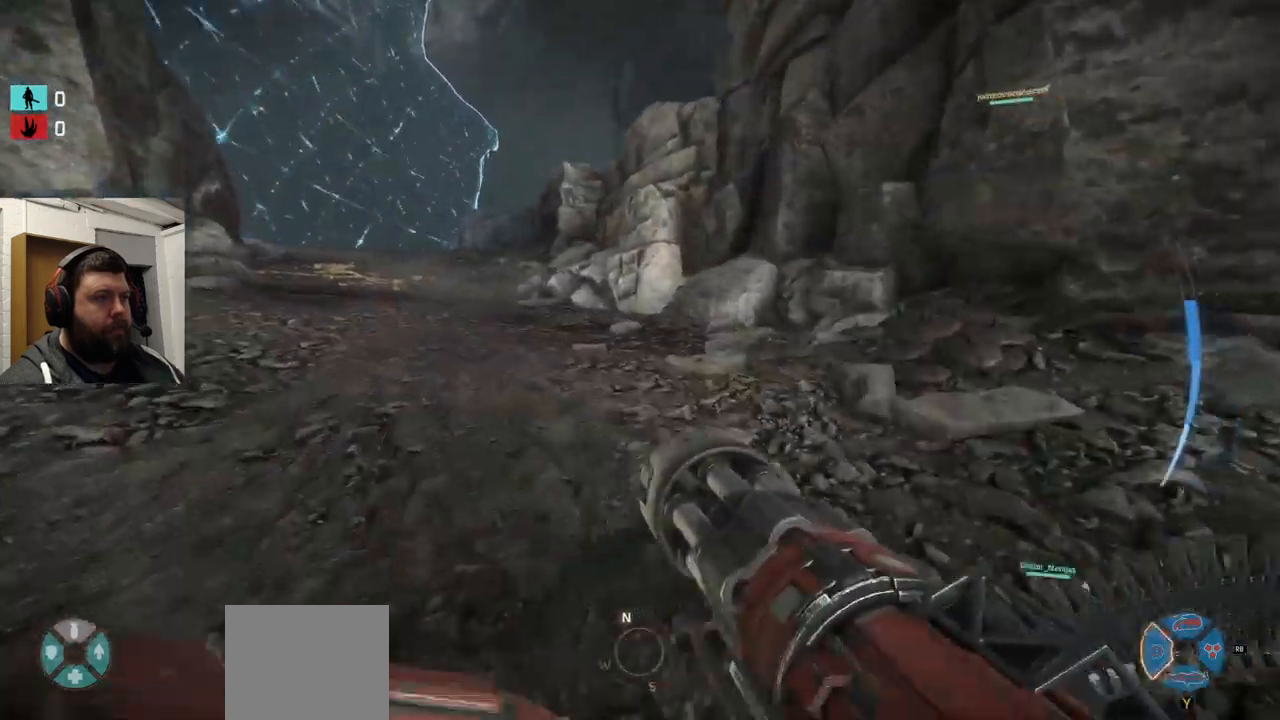
Gameplay with a controller (PlayStation layout); each line is a JSON object with the inputs held at the frame after it. "events" lists button and stick changes between this image and that frame as [ms after this image, input, new state], when the widget could be followed in between.
{"buttons": [], "left_stick": "up", "right_stick": "down", "events": [[333, "right_stick", "down"]]}
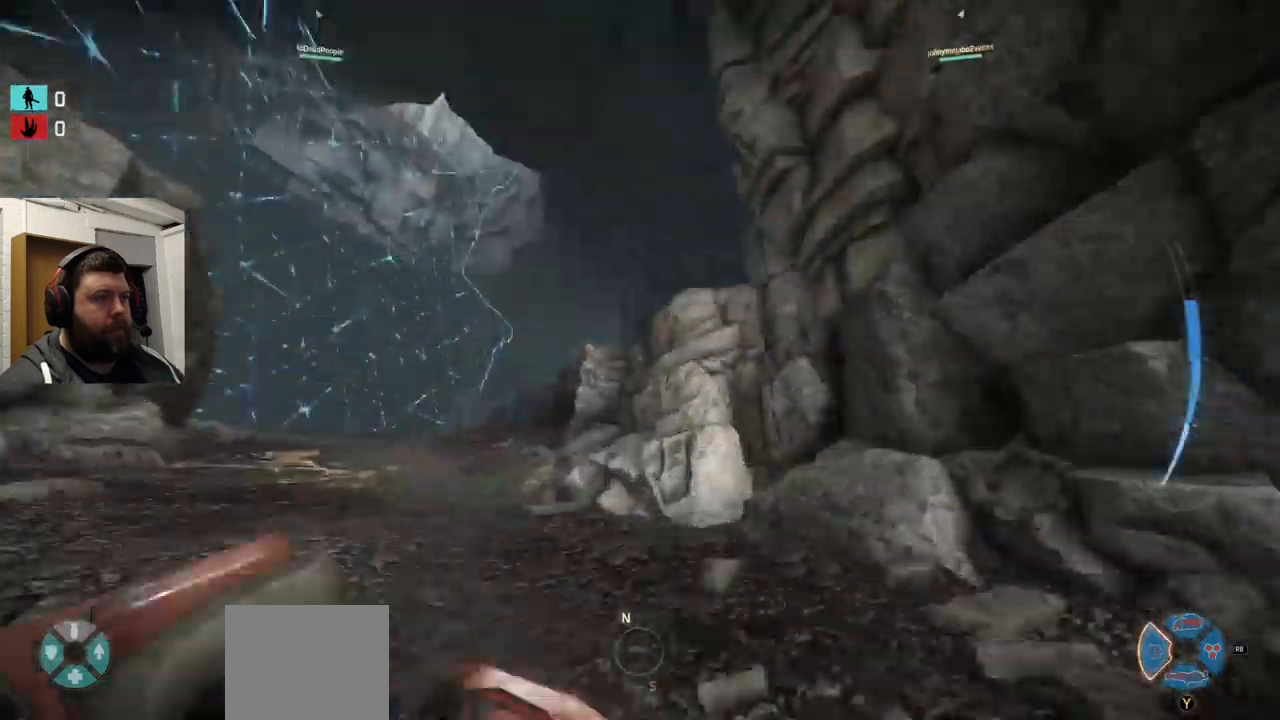
{"buttons": ["CROSS"], "left_stick": "up-left", "right_stick": "center", "events": [[33, "CROSS", "down"], [33, "right_stick", "center"], [117, "left_stick", "up-left"]]}
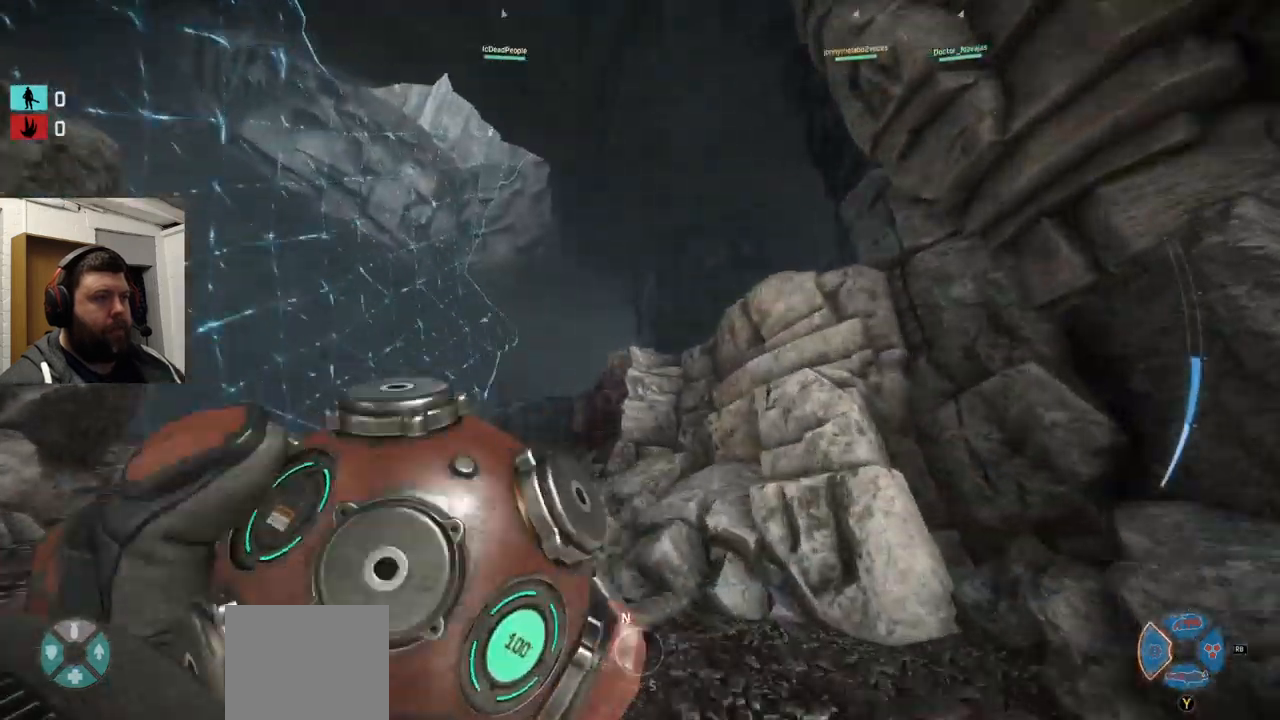
{"buttons": ["CROSS"], "left_stick": "up-left", "right_stick": "center", "events": []}
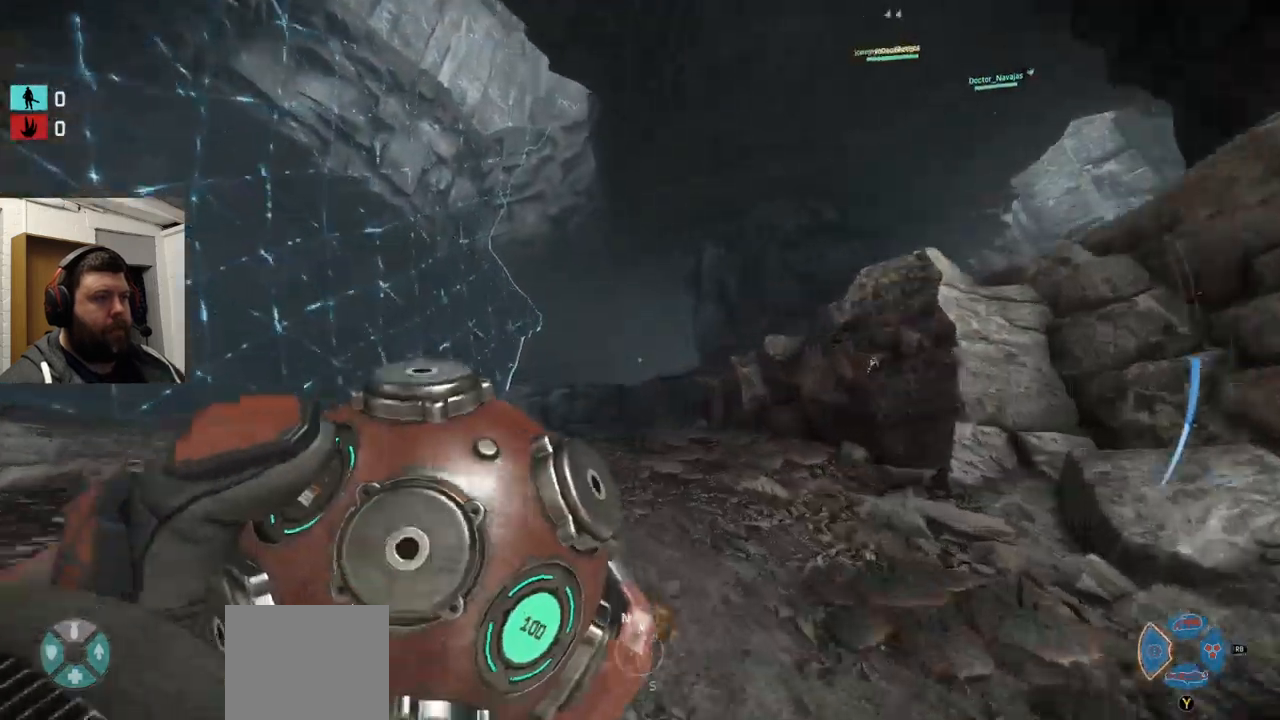
{"buttons": ["CROSS"], "left_stick": "up-left", "right_stick": "center", "events": []}
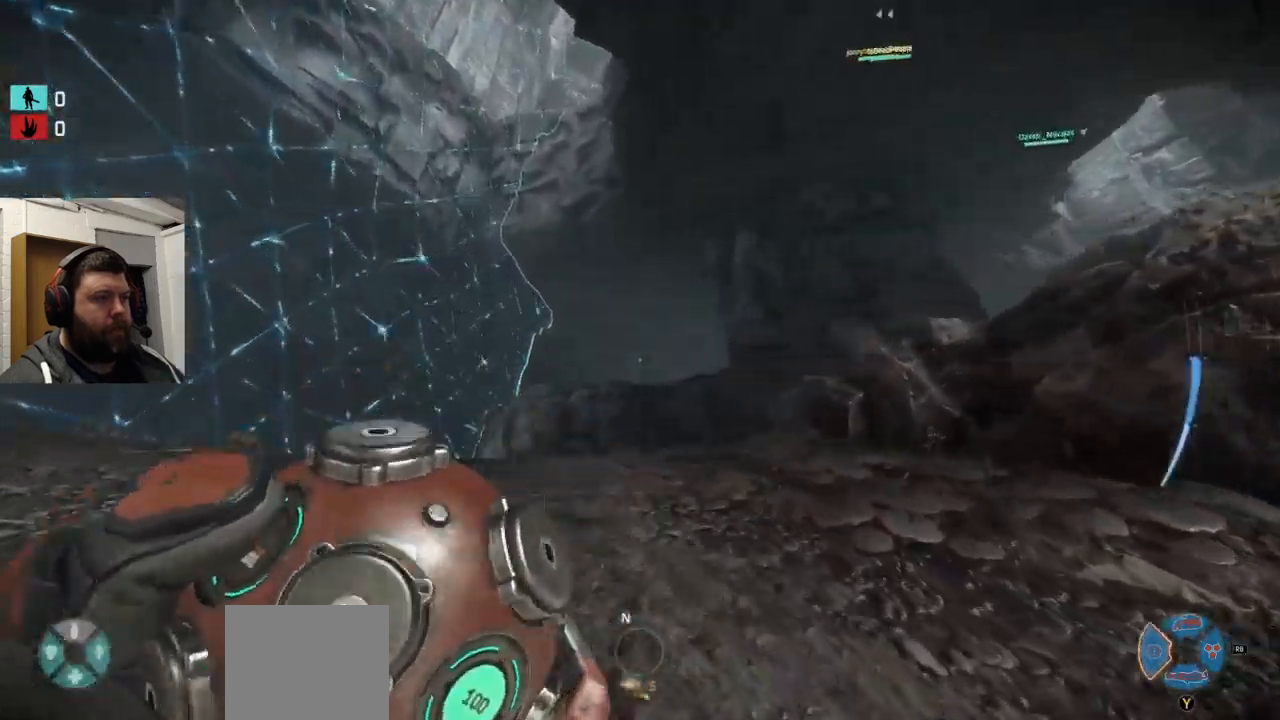
{"buttons": ["CROSS"], "left_stick": "up-left", "right_stick": "center", "events": []}
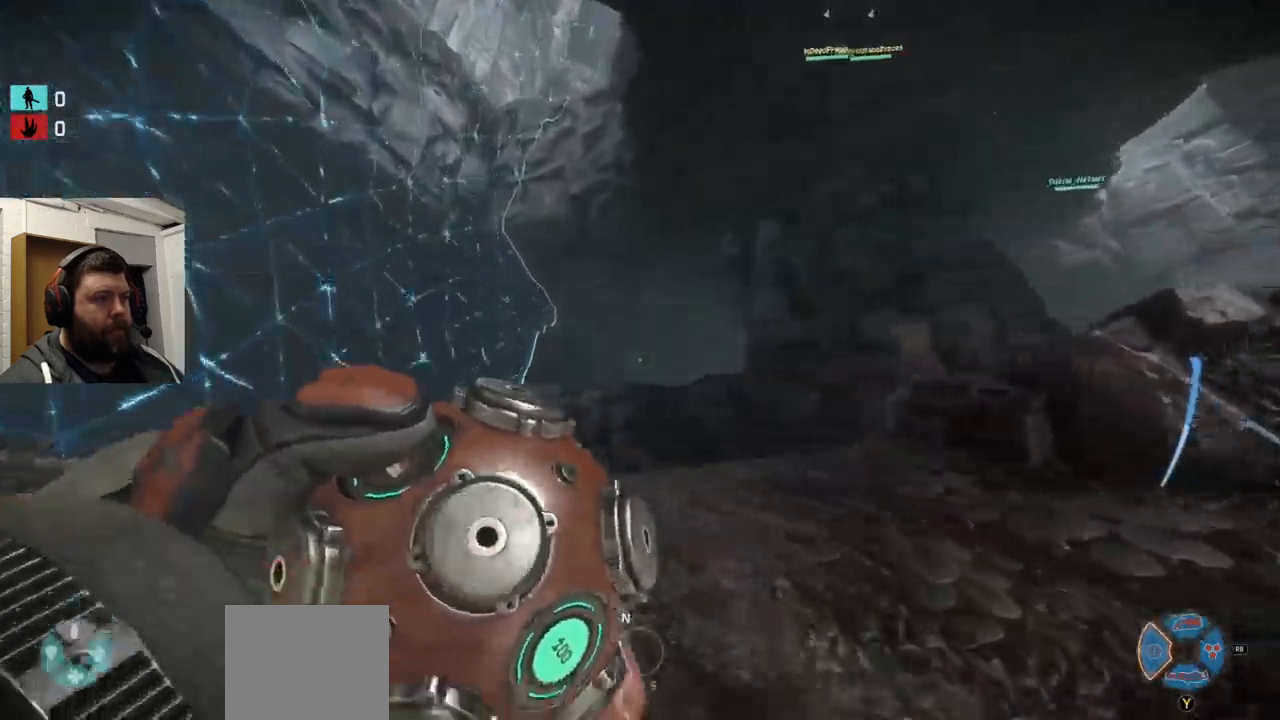
{"buttons": ["CROSS"], "left_stick": "up-left", "right_stick": "right", "events": [[350, "right_stick", "right"]]}
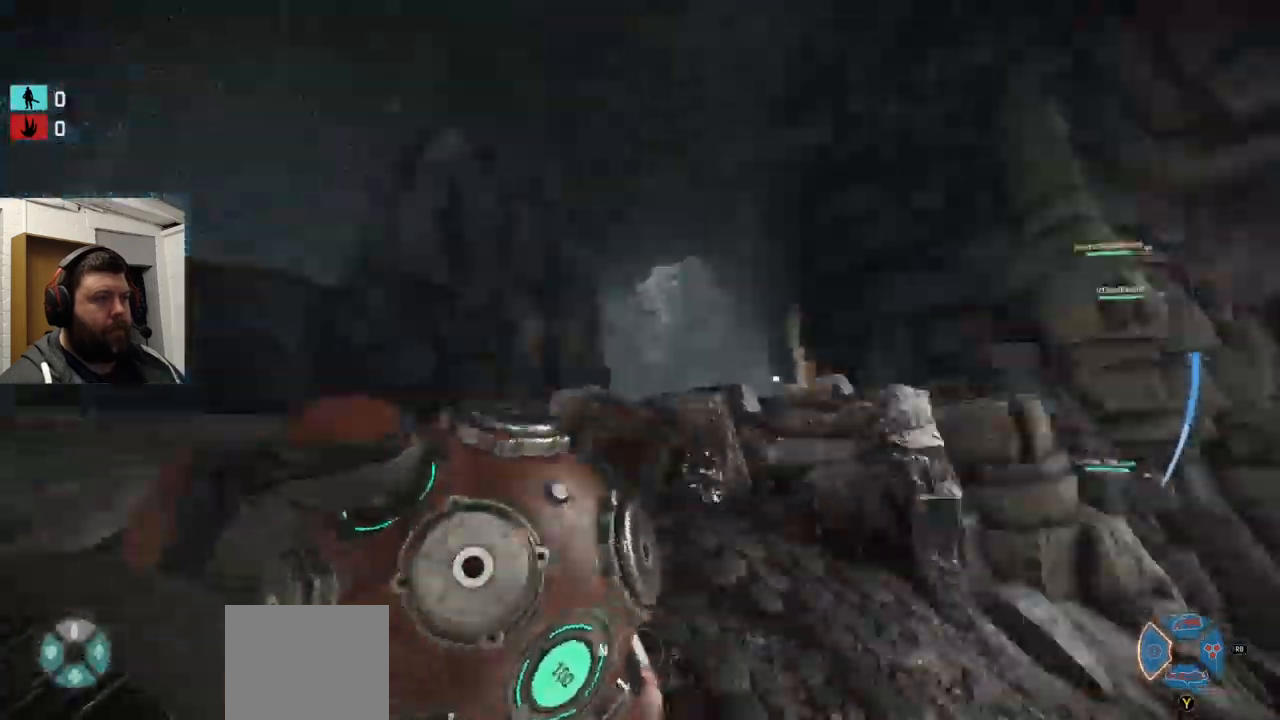
{"buttons": [], "left_stick": "center", "right_stick": "center", "events": [[83, "left_stick", "center"], [183, "right_stick", "center"], [216, "CROSS", "up"]]}
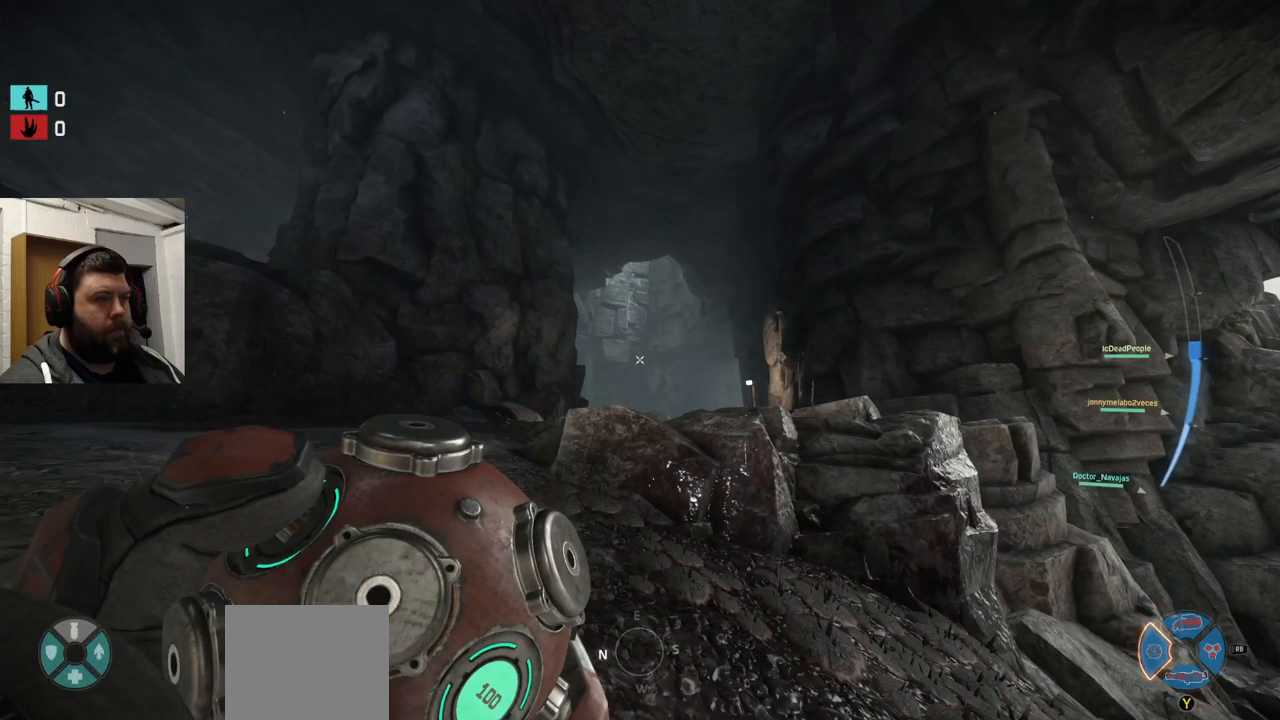
{"buttons": [], "left_stick": "center", "right_stick": "center", "events": []}
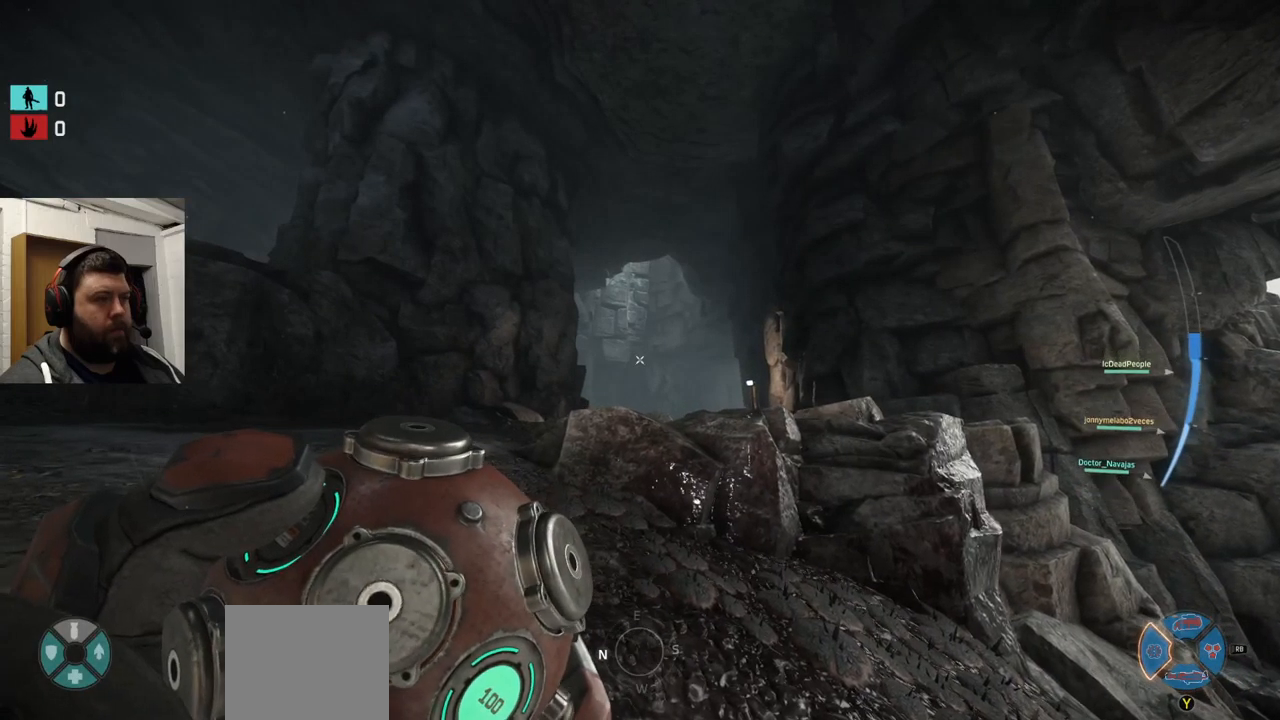
{"buttons": [], "left_stick": "up-right", "right_stick": "center", "events": [[250, "left_stick", "down-right"], [250, "right_stick", "up-right"], [450, "left_stick", "up-right"], [450, "right_stick", "center"]]}
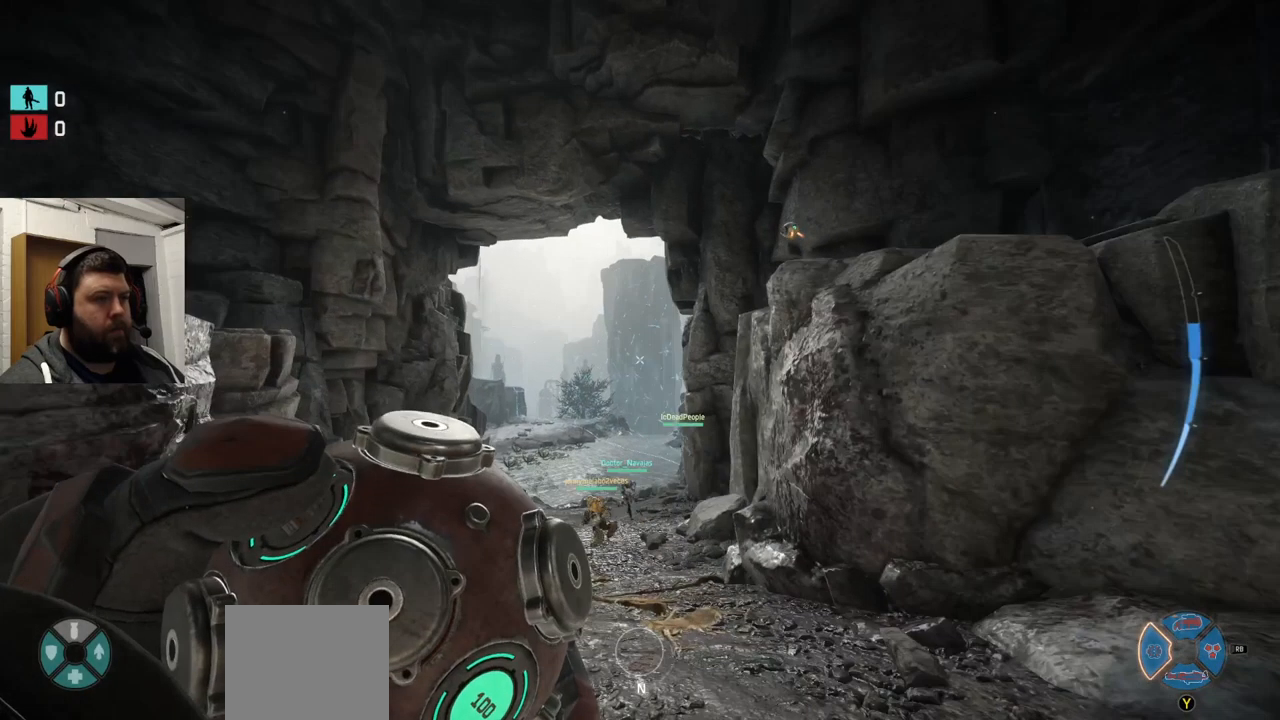
{"buttons": [], "left_stick": "up-left", "right_stick": "center", "events": [[134, "left_stick", "up"], [134, "right_stick", "up"], [434, "right_stick", "center"], [484, "left_stick", "up-left"]]}
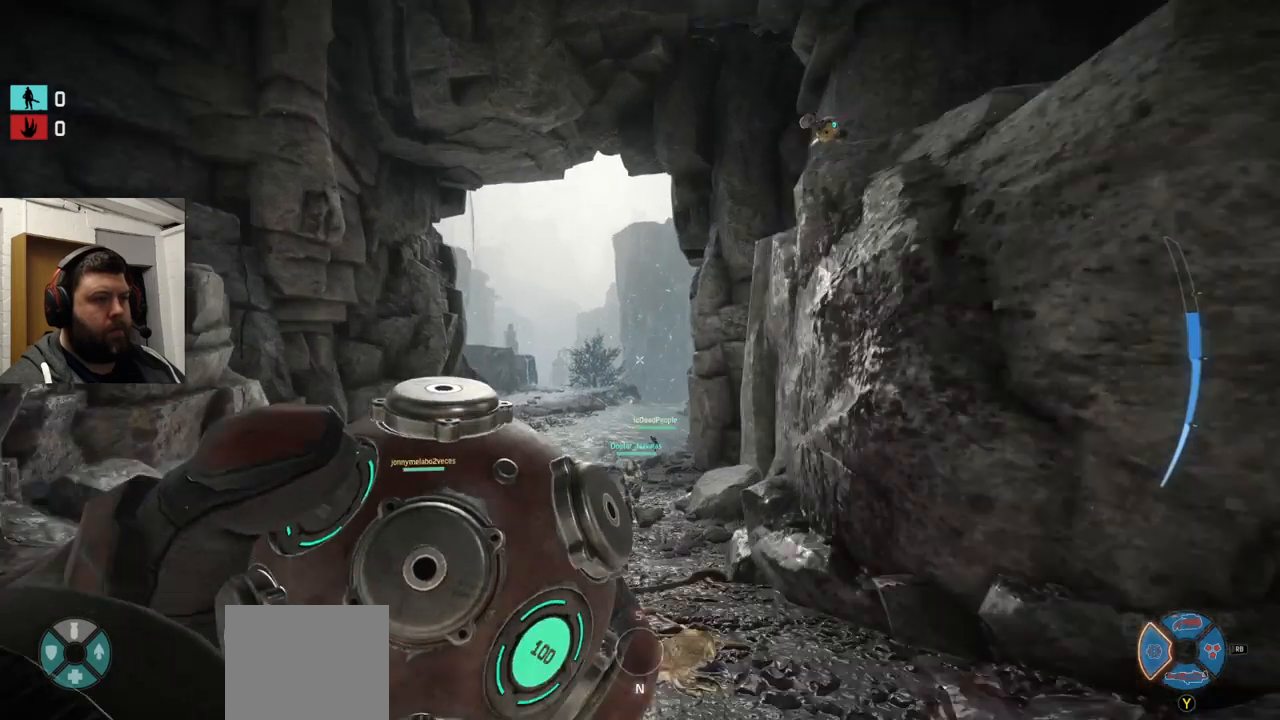
{"buttons": [], "left_stick": "left", "right_stick": "center", "events": [[450, "left_stick", "left"]]}
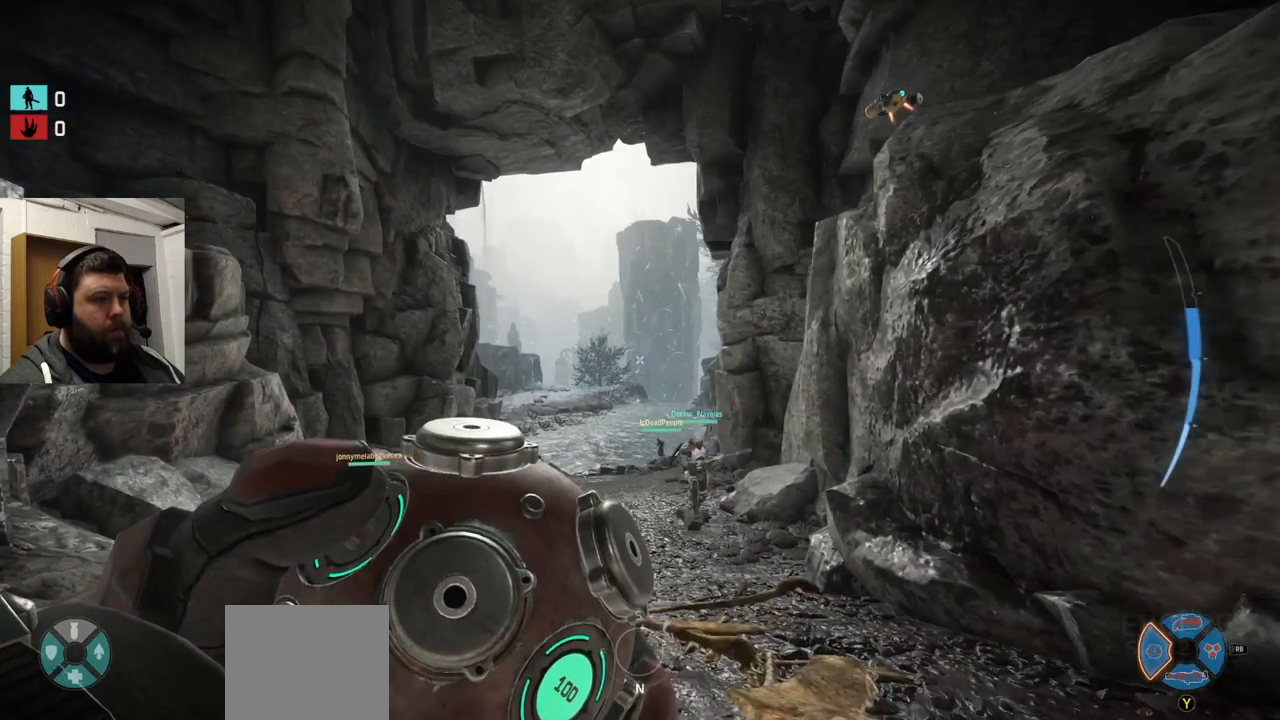
{"buttons": [], "left_stick": "up-left", "right_stick": "center", "events": [[67, "left_stick", "up-left"], [67, "right_stick", "down-left"], [417, "right_stick", "center"]]}
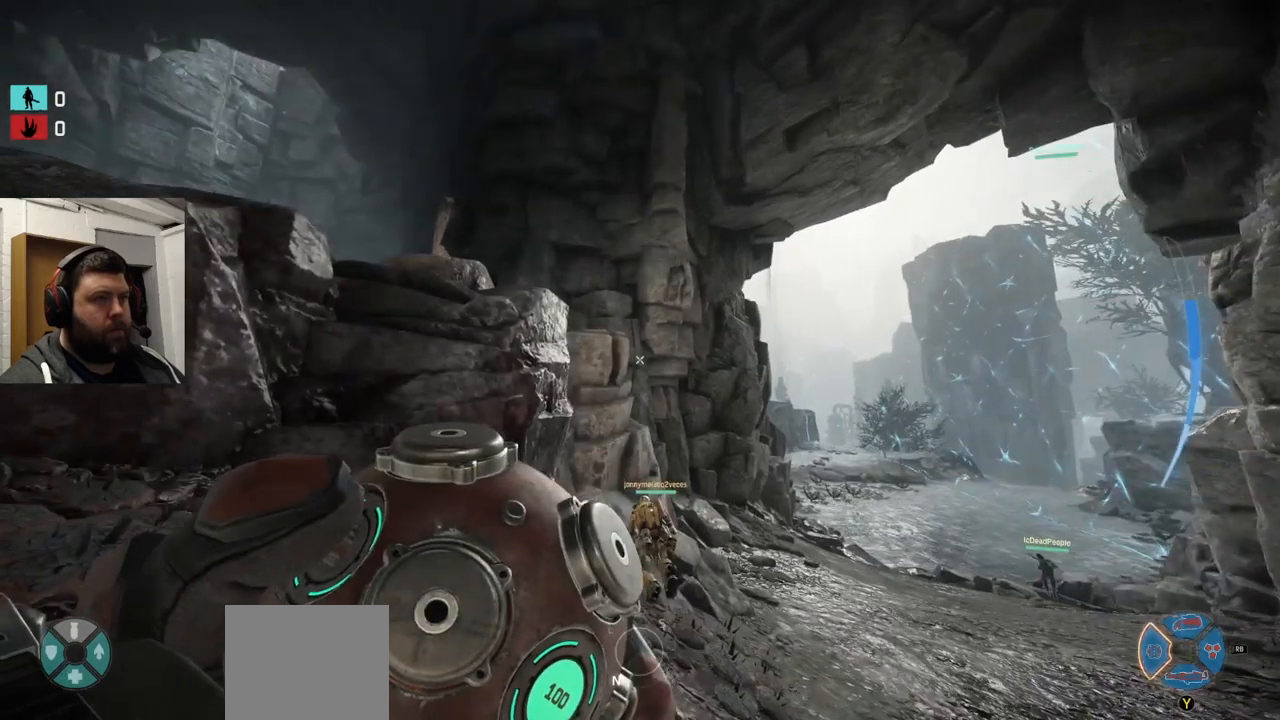
{"buttons": [], "left_stick": "up-left", "right_stick": "center", "events": []}
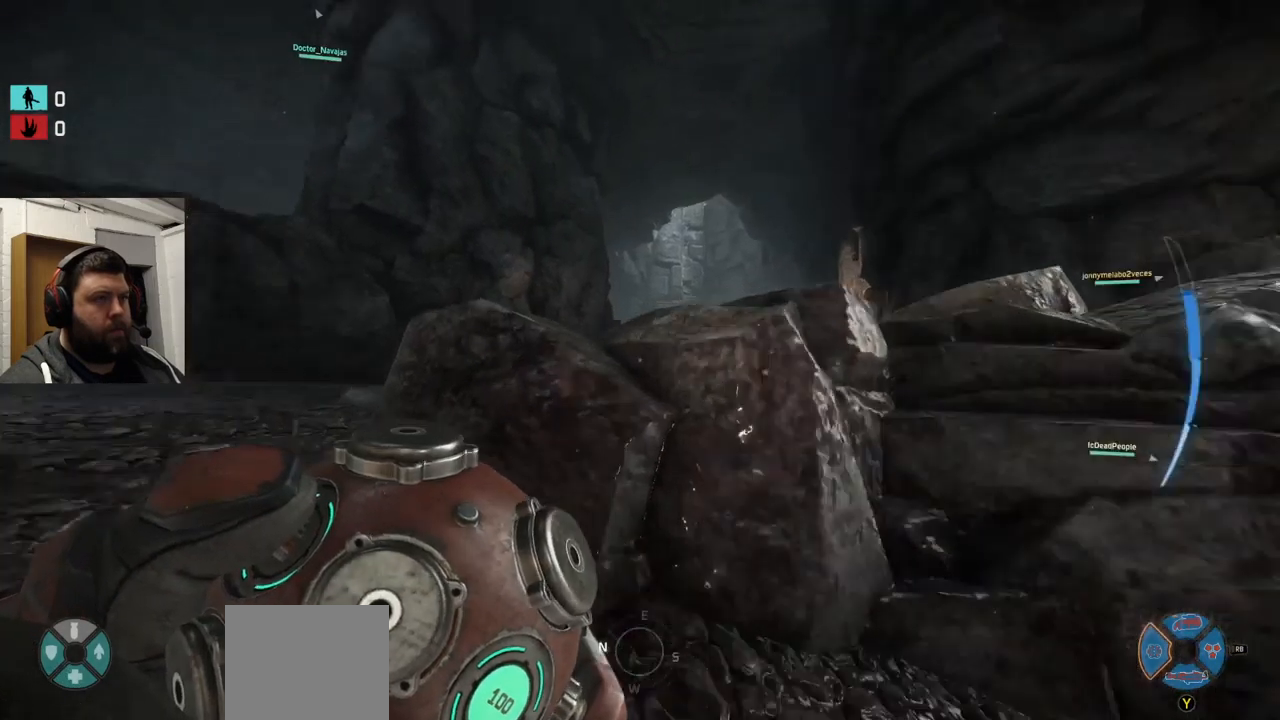
{"buttons": [], "left_stick": "up", "right_stick": "center", "events": [[117, "left_stick", "up"], [217, "CROSS", "down"], [467, "CROSS", "up"]]}
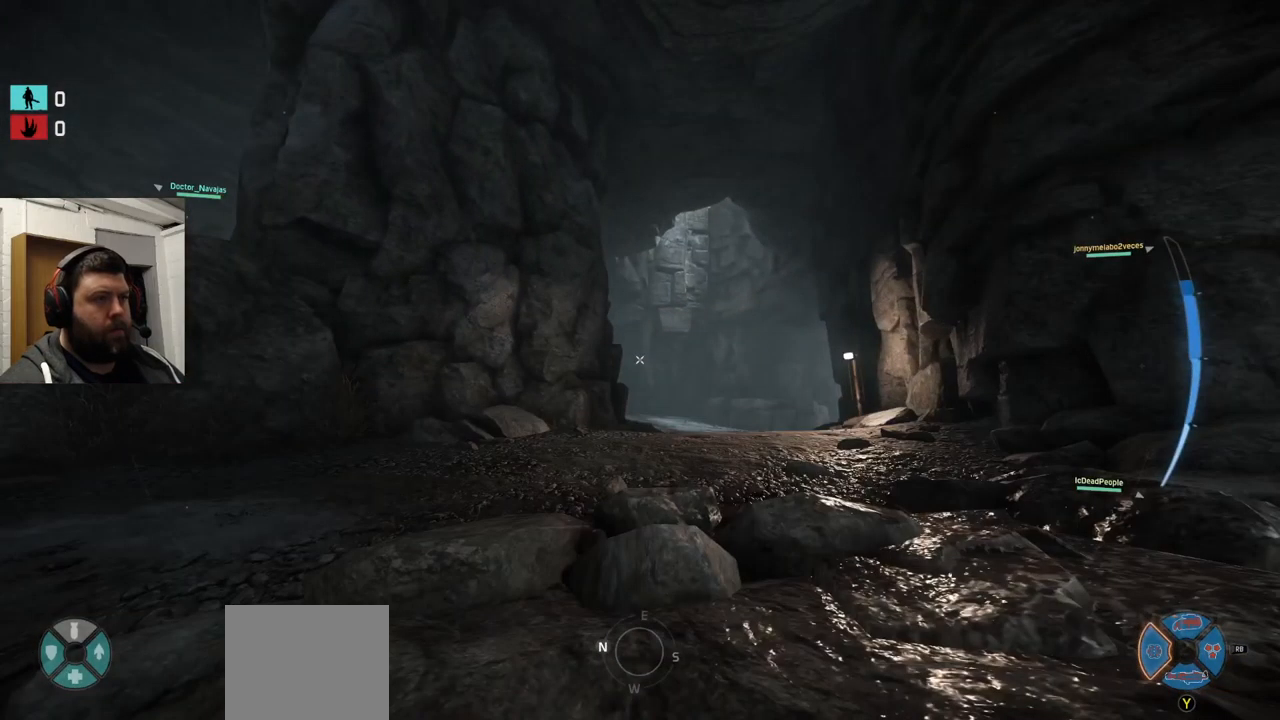
{"buttons": [], "left_stick": "up", "right_stick": "center", "events": []}
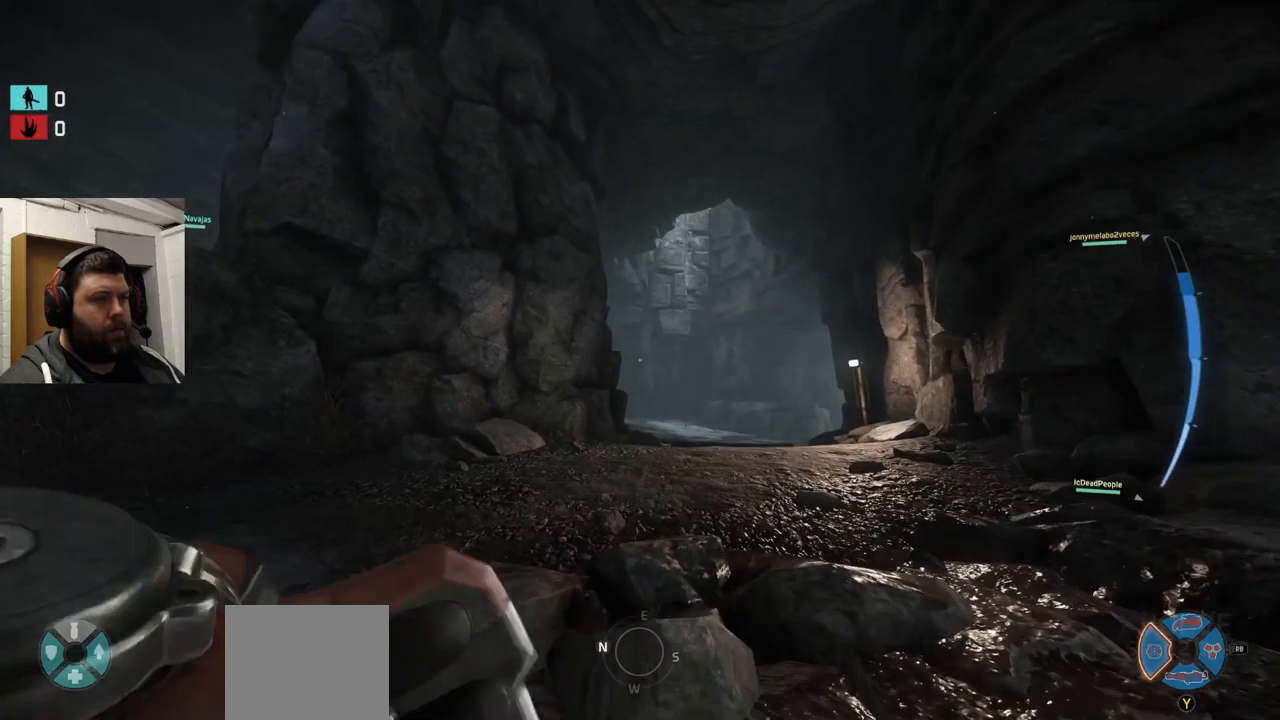
{"buttons": [], "left_stick": "up", "right_stick": "left", "events": [[150, "right_stick", "left"]]}
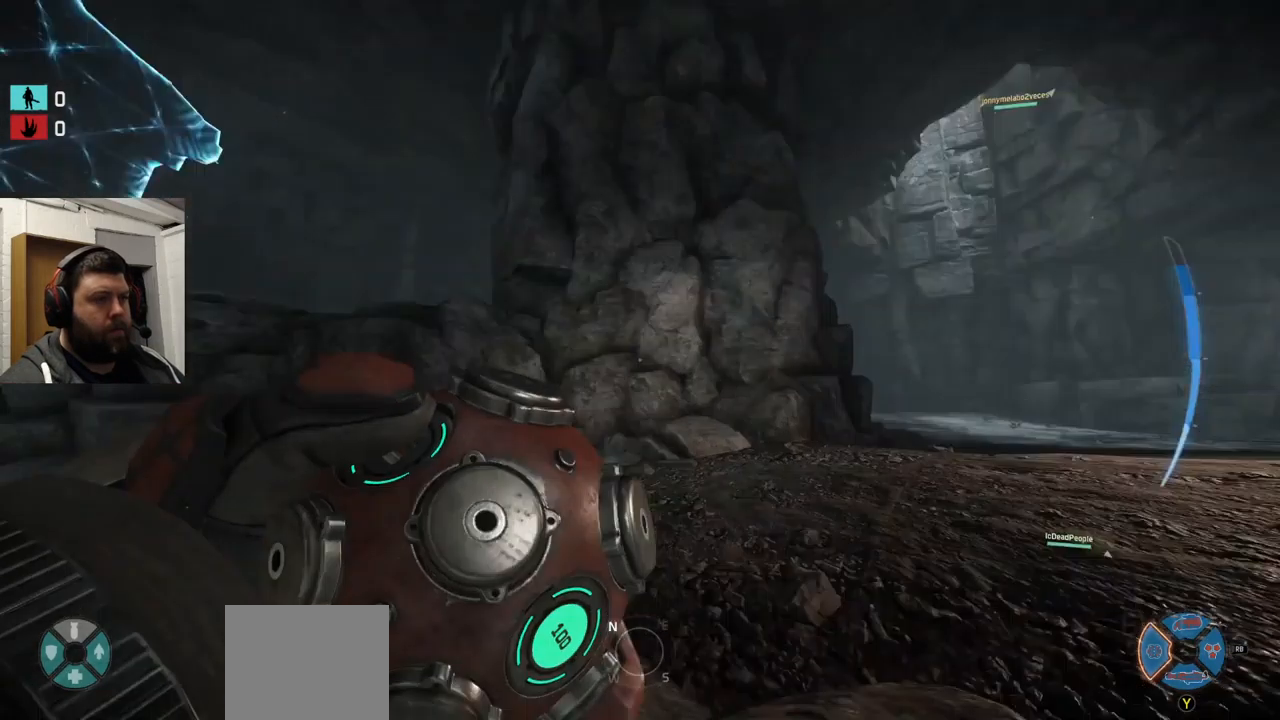
{"buttons": [], "left_stick": "up", "right_stick": "up-left", "events": [[134, "right_stick", "center"], [484, "right_stick", "up-left"]]}
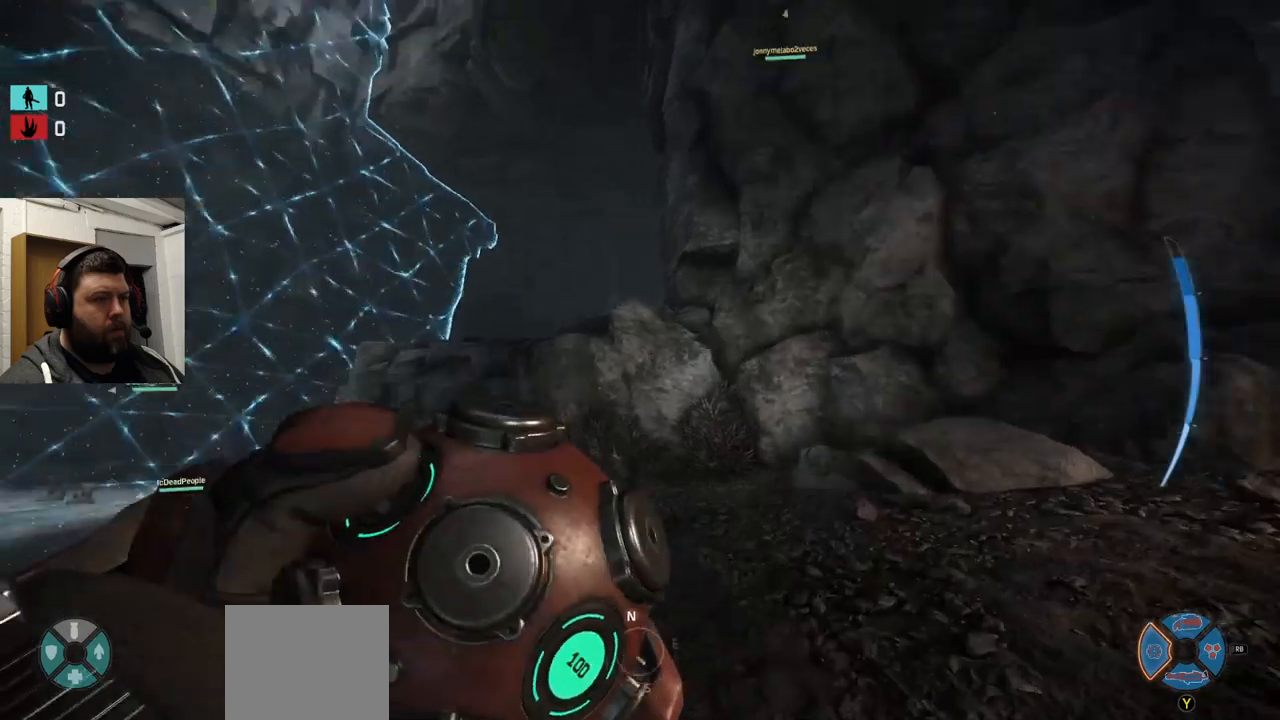
{"buttons": ["CROSS"], "left_stick": "up", "right_stick": "center", "events": [[250, "right_stick", "center"], [450, "CROSS", "down"]]}
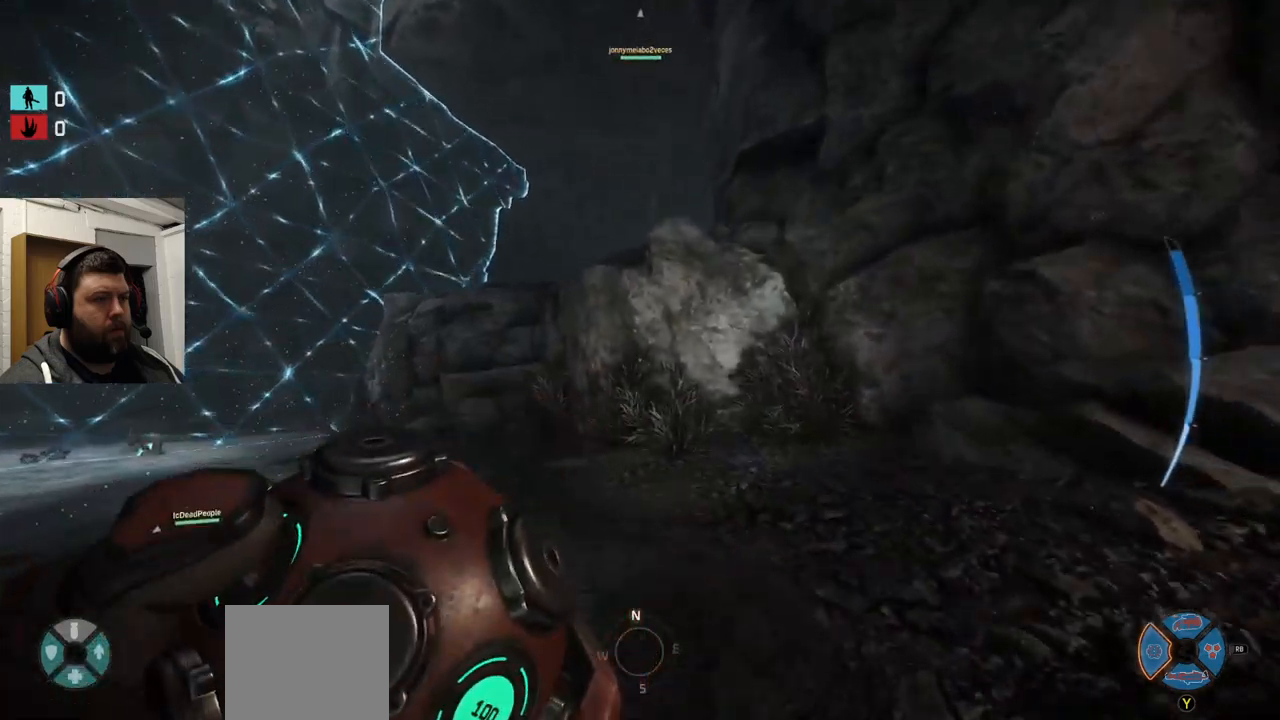
{"buttons": ["CROSS"], "left_stick": "up", "right_stick": "center", "events": []}
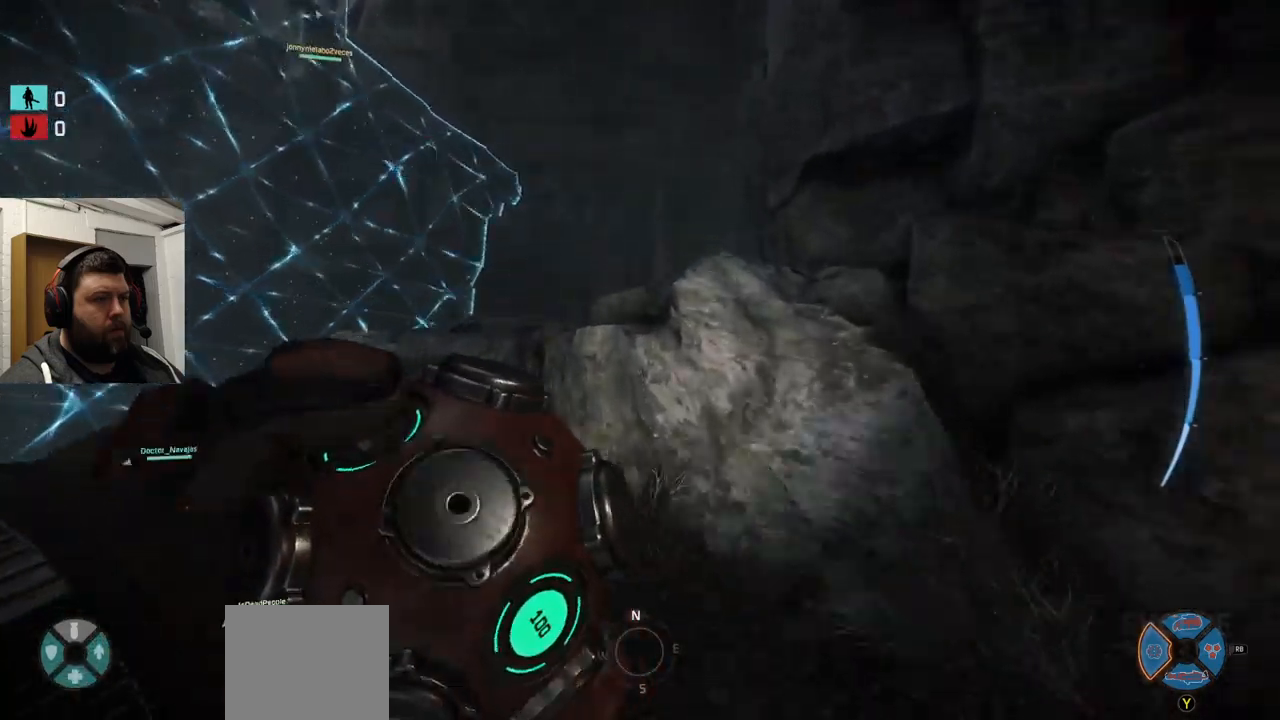
{"buttons": [], "left_stick": "up-right", "right_stick": "center", "events": [[233, "right_stick", "right"], [283, "left_stick", "up-right"], [366, "right_stick", "center"], [416, "CROSS", "up"]]}
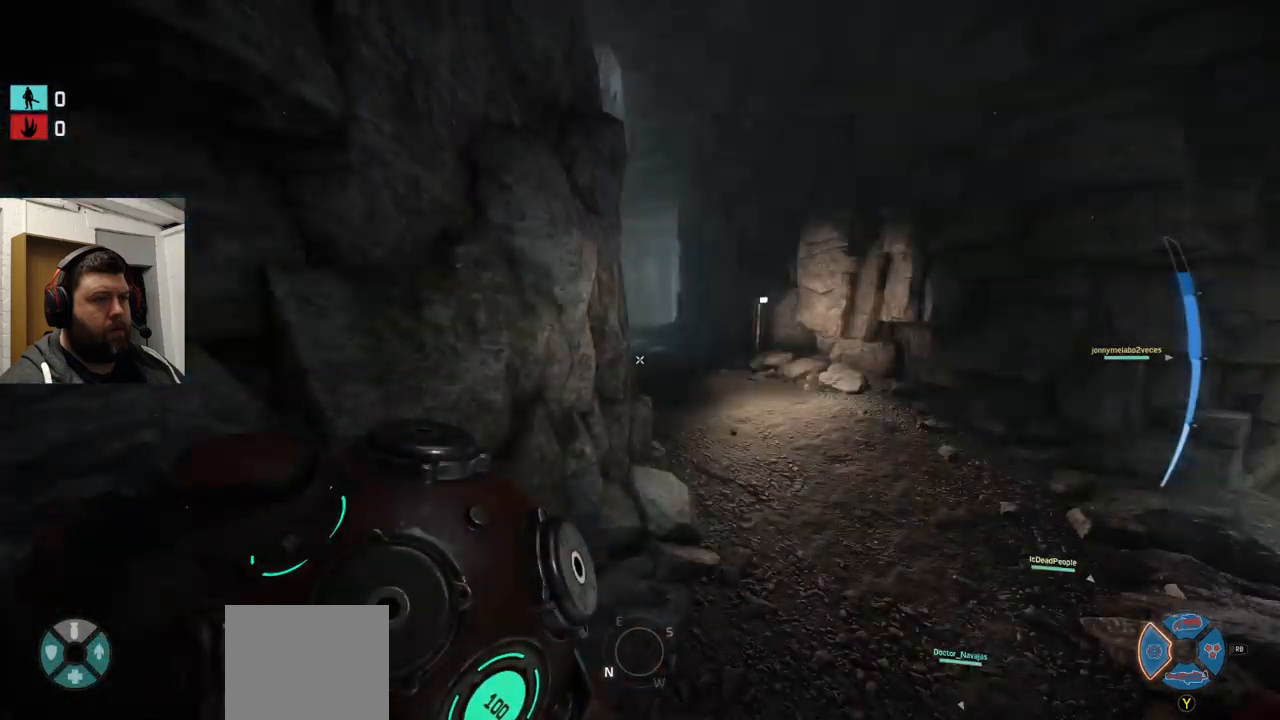
{"buttons": [], "left_stick": "up-right", "right_stick": "center", "events": []}
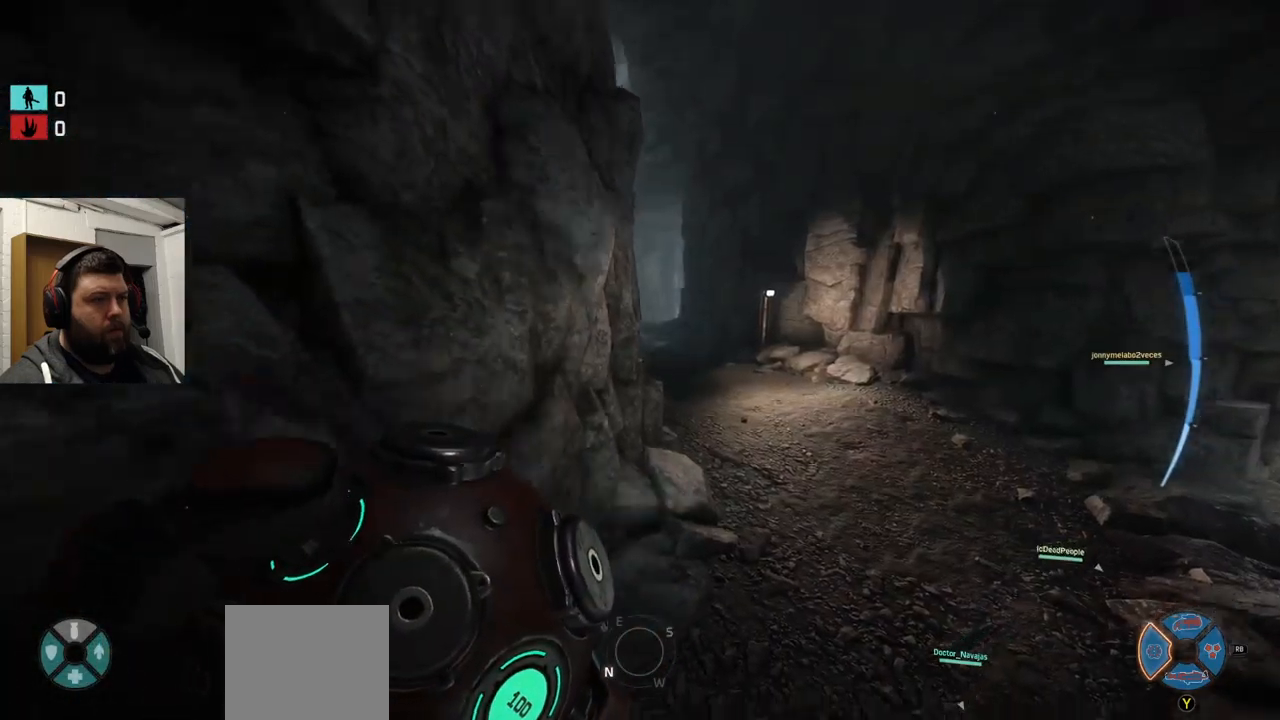
{"buttons": [], "left_stick": "up-right", "right_stick": "center", "events": []}
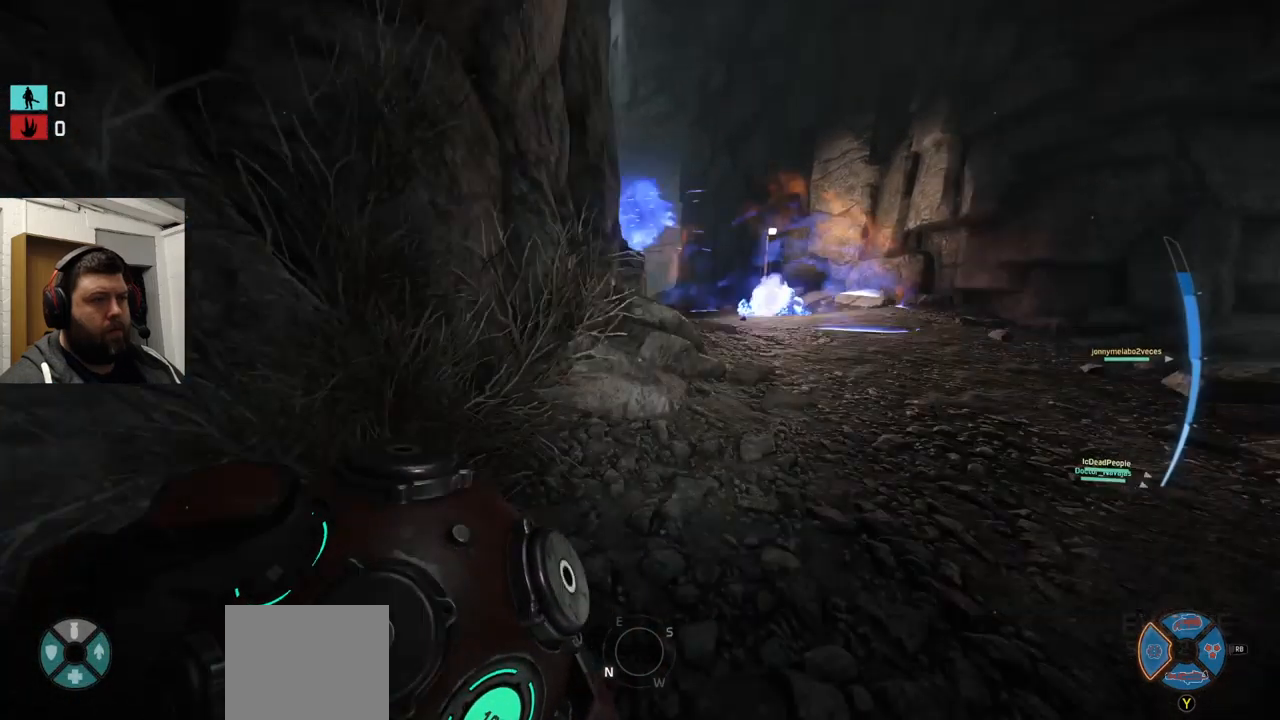
{"buttons": ["R2"], "left_stick": "right", "right_stick": "down-left", "events": [[350, "R2", "down"], [350, "left_stick", "right"], [350, "right_stick", "down-left"]]}
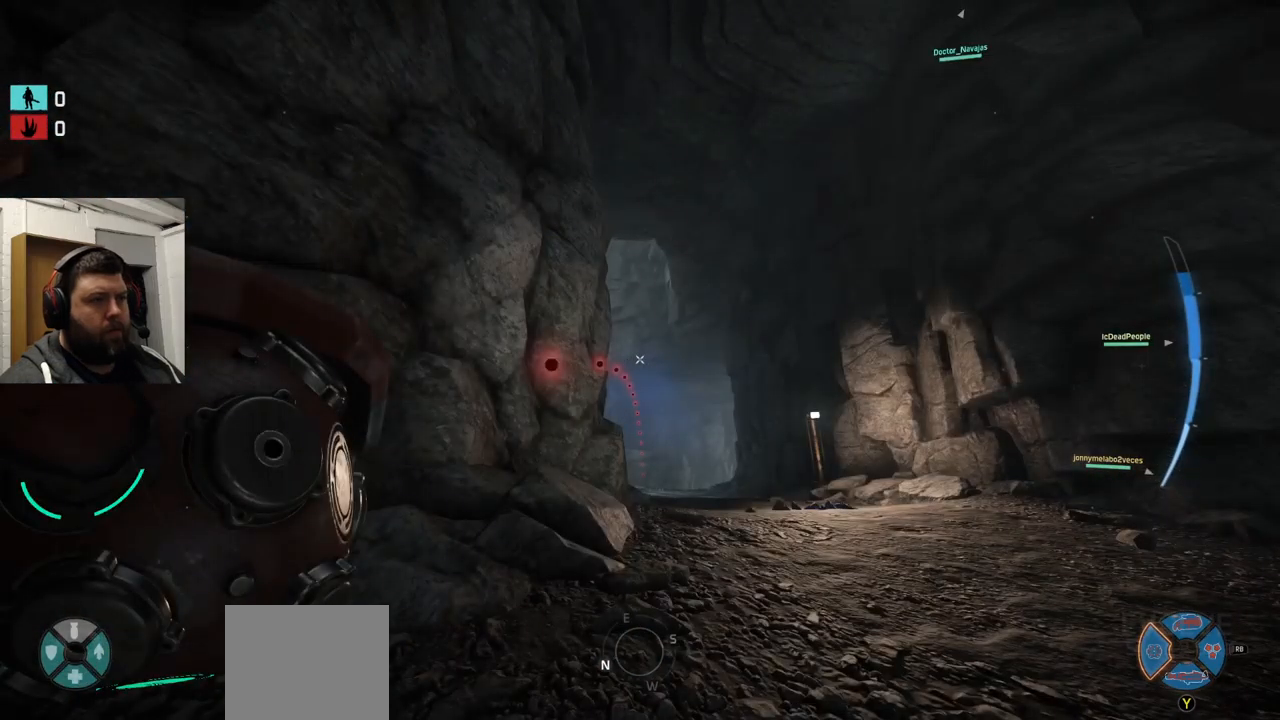
{"buttons": [], "left_stick": "down-right", "right_stick": "center", "events": [[416, "R2", "up"], [416, "left_stick", "down-right"], [416, "right_stick", "center"]]}
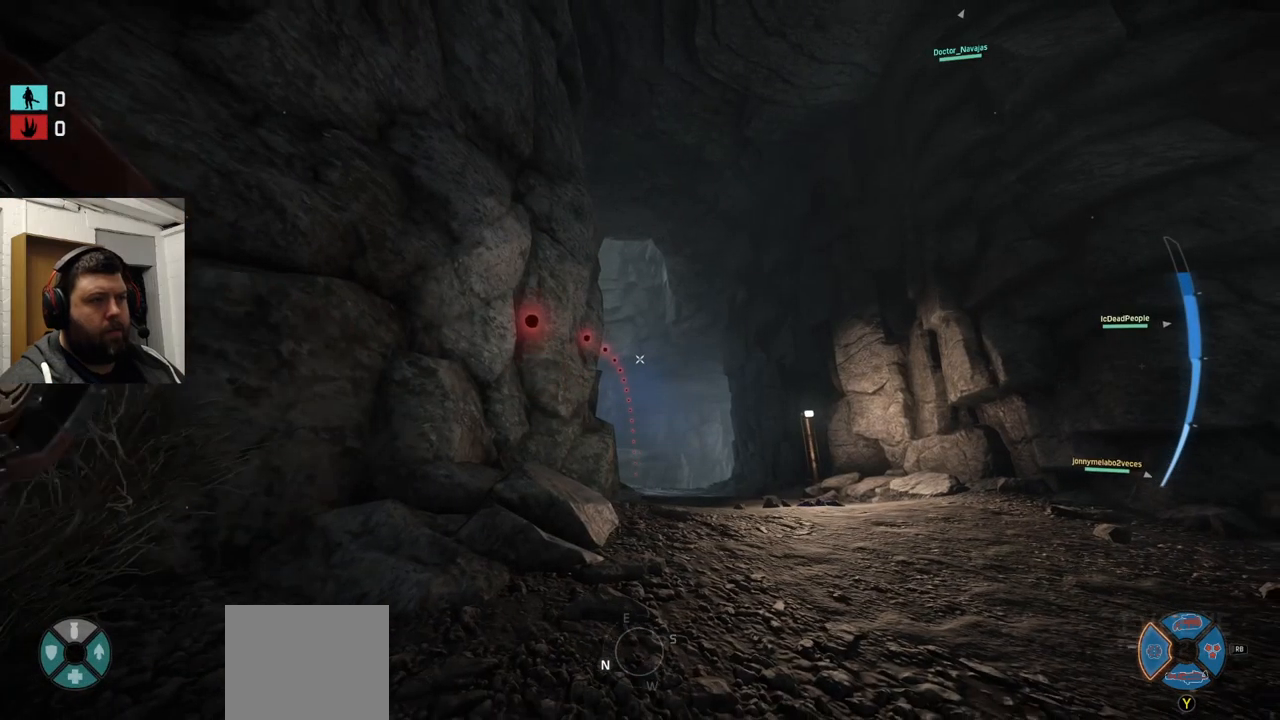
{"buttons": [], "left_stick": "down-right", "right_stick": "center", "events": [[83, "right_stick", "up"], [183, "right_stick", "center"]]}
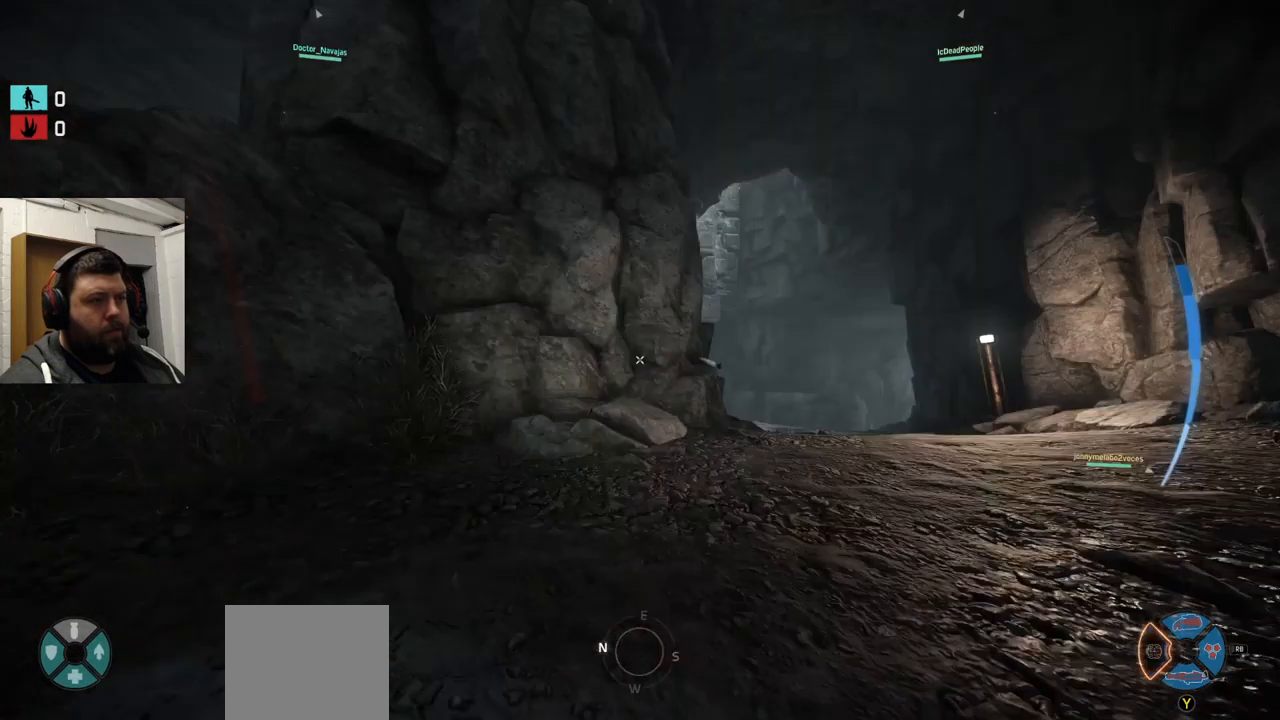
{"buttons": [], "left_stick": "down-right", "right_stick": "center", "events": []}
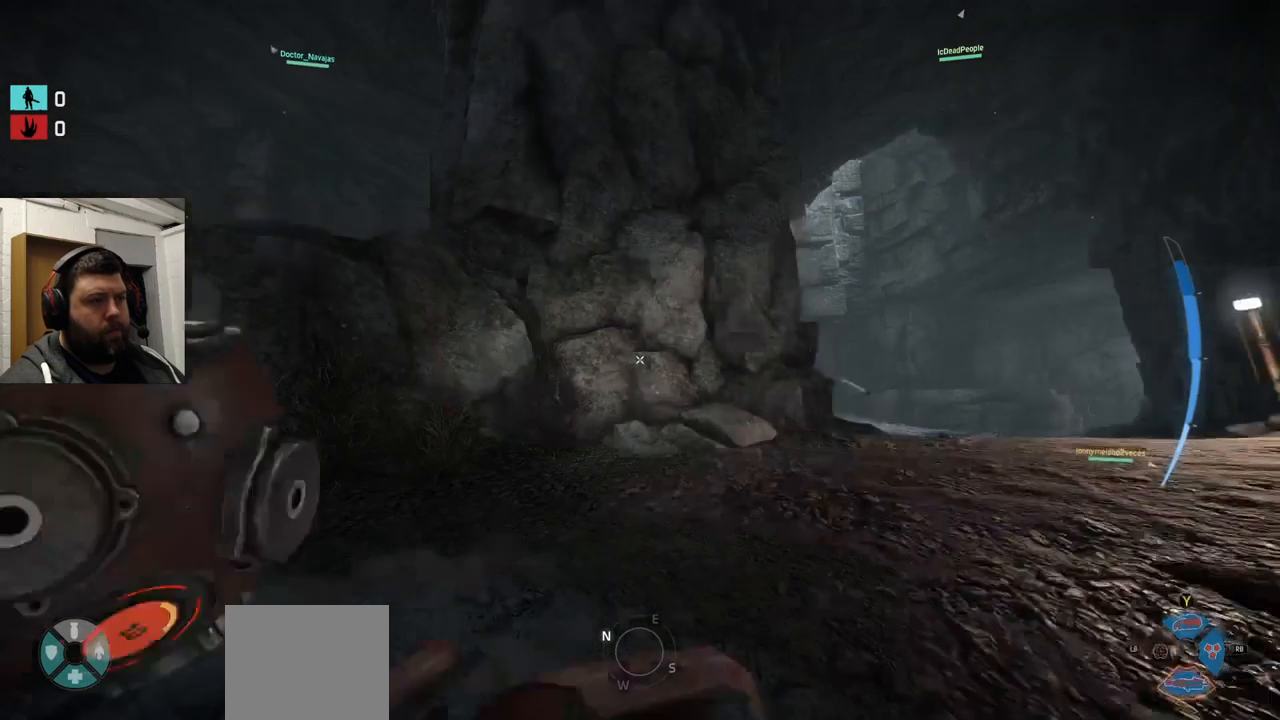
{"buttons": [], "left_stick": "up-right", "right_stick": "center", "events": [[283, "left_stick", "right"], [383, "left_stick", "up-right"]]}
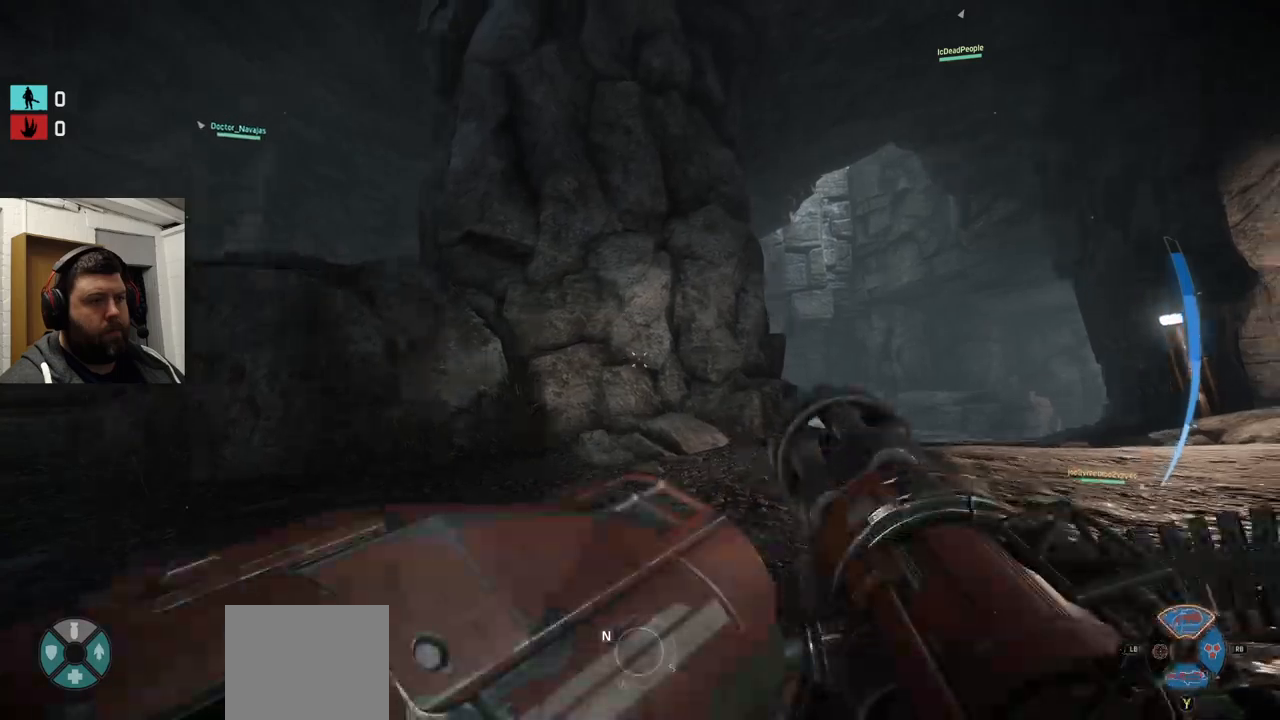
{"buttons": [], "left_stick": "up-right", "right_stick": "center", "events": [[50, "TRIANGLE", "down"], [350, "TRIANGLE", "up"]]}